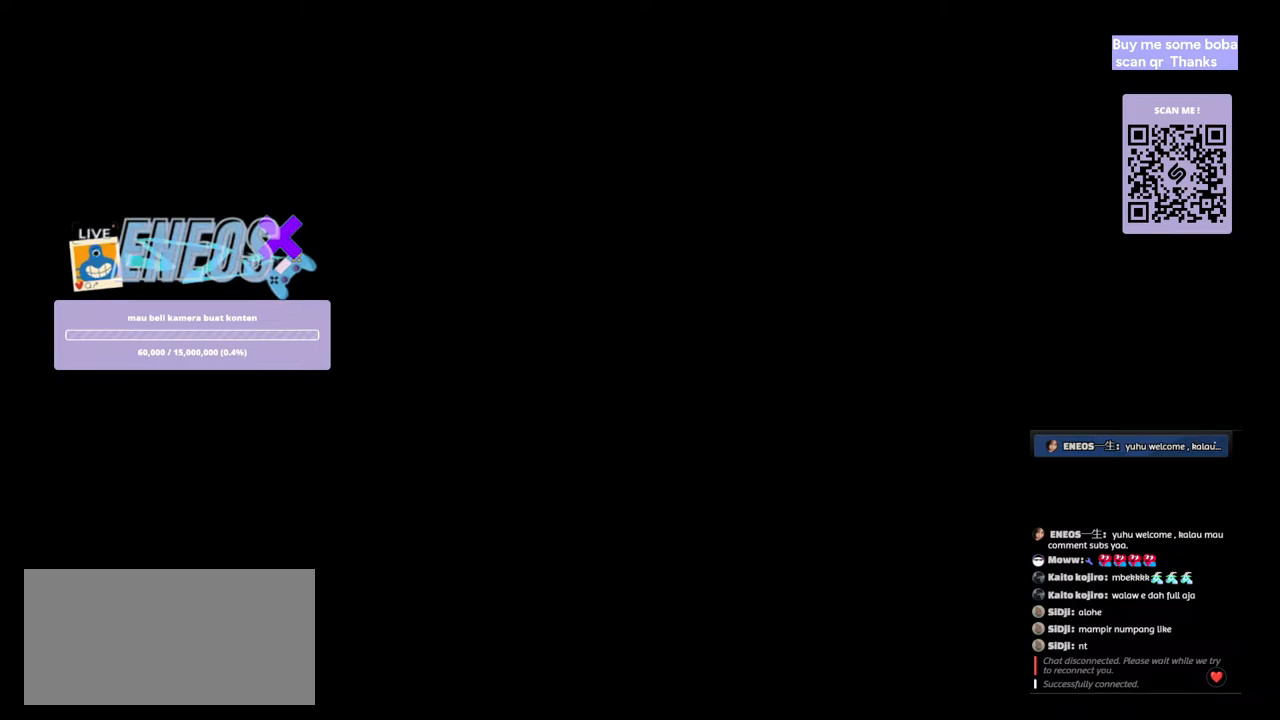
Gameplay with keyboard and mouse; each line is a JSON object with the keys and mouse buttons held at the frame after it. "events" lists presses ("down") and releases ("up") of "a", "ctrl", "d", "e", "q", "s", "shift", "space", "w", "mouse_left", "mouse_wheel", "mouse_right", "mouse_mb4" and "mouse_mb5" between this image and that frame as [ms after this image, input, new state], when the widget could be followed in between. "mouse_left", "mouse_wheel", "mouse_right", "mouse_mb4", "mouse_mb5" = the "left", "wheel", "right", "mb4", "mb5" buttons of the "mouse" list. No other keys are recorded. "wheel" means that the mouse wheel is clicked or scrolled. Mouse movement is not recorded.
{"keys": [], "mouse": ["left"], "events": []}
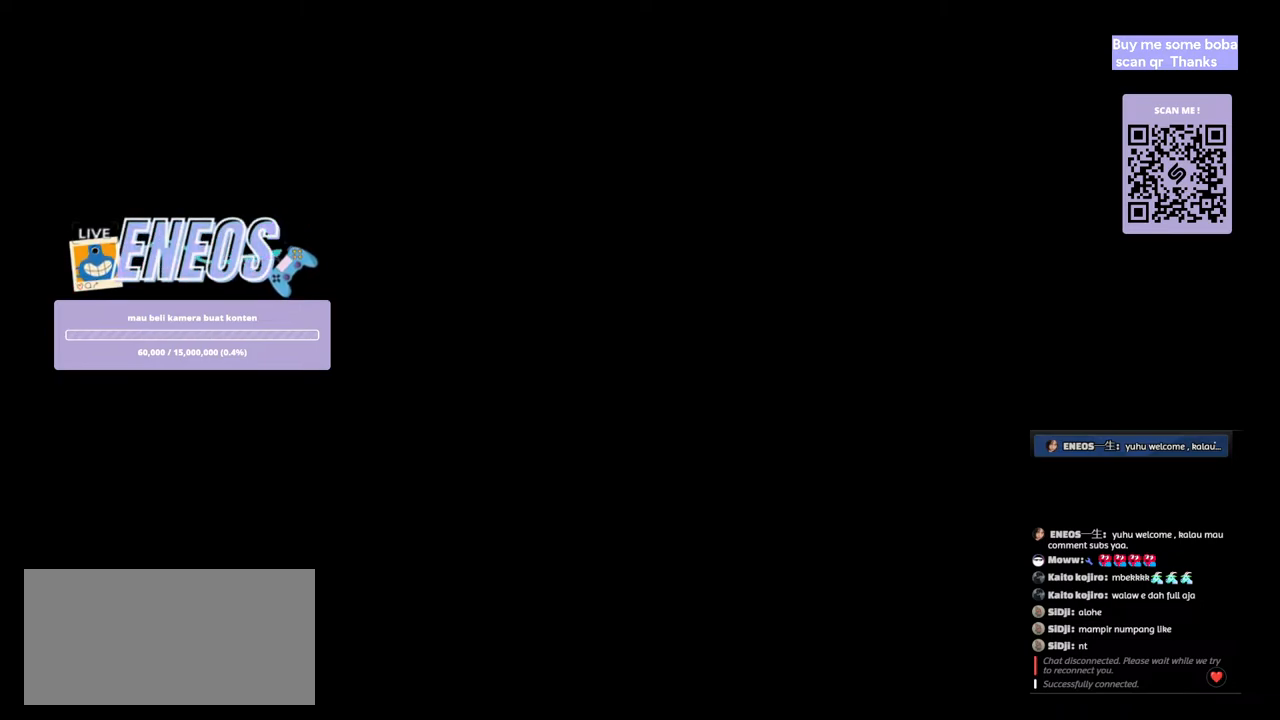
{"keys": [], "mouse": [], "events": [[334, "mouse_left", "up"]]}
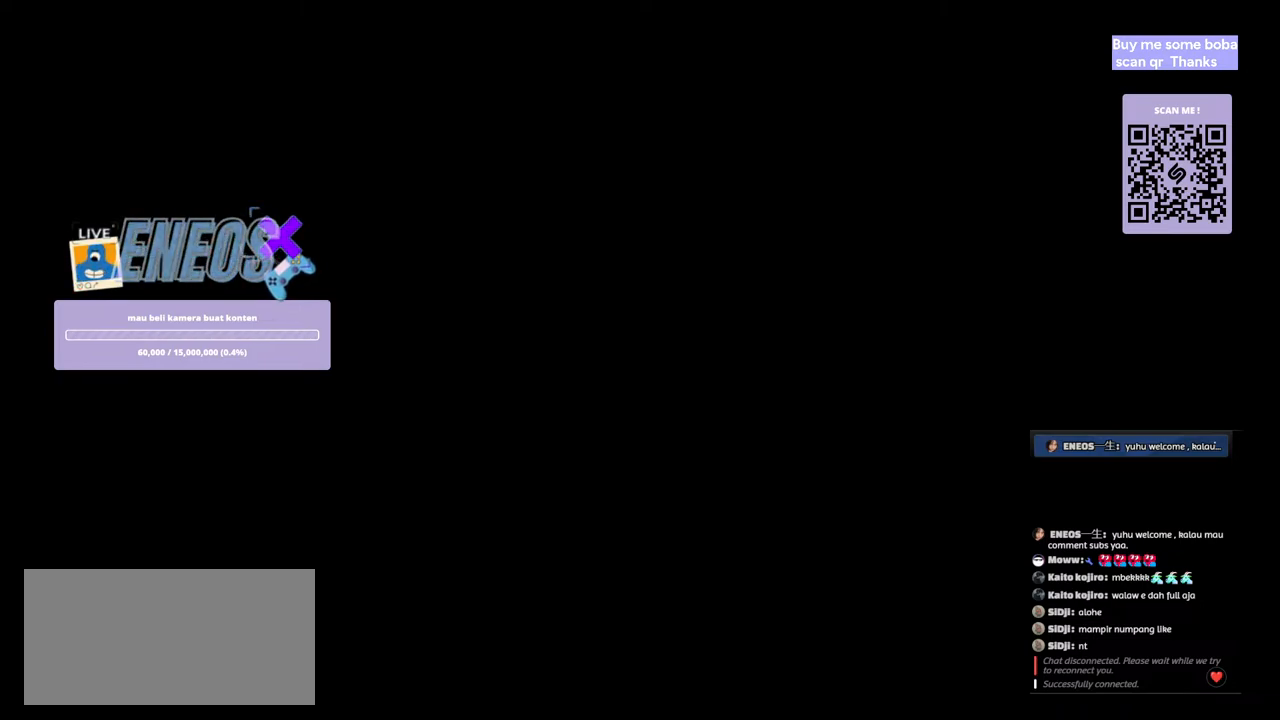
{"keys": [], "mouse": [], "events": [[100, "mouse_right", "down"], [234, "mouse_right", "up"]]}
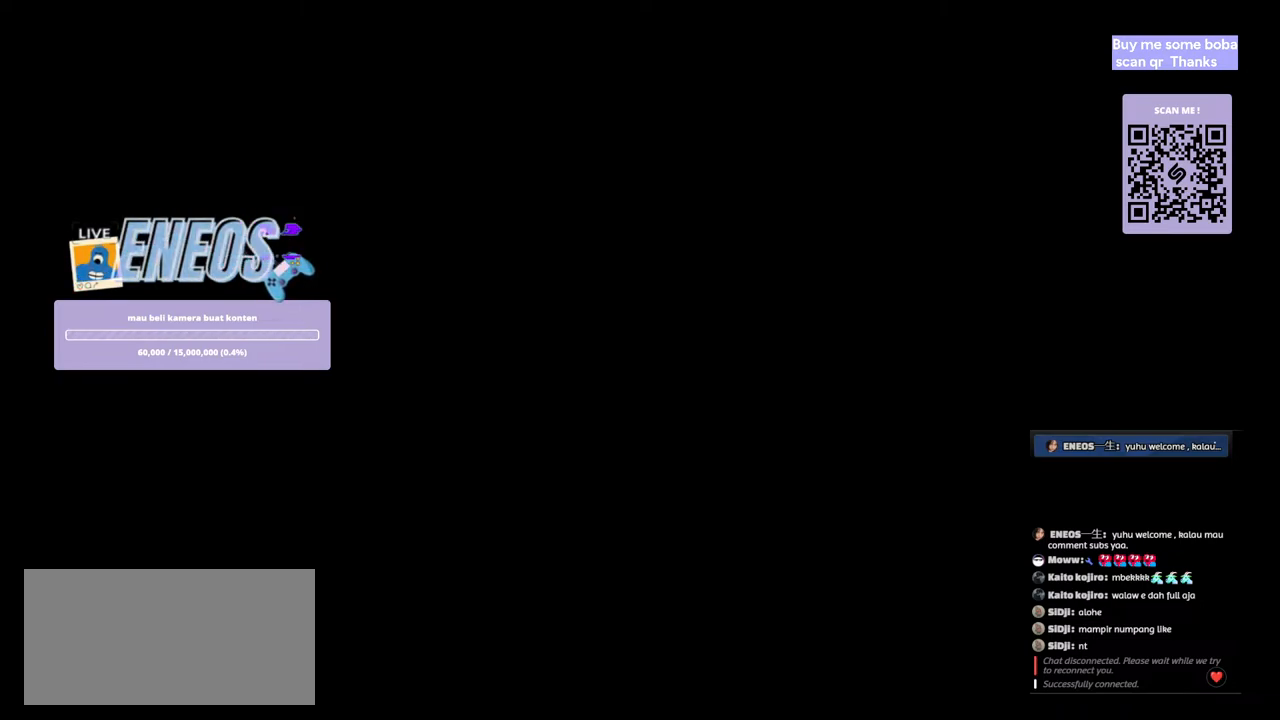
{"keys": [], "mouse": ["left"], "events": [[434, "mouse_left", "down"]]}
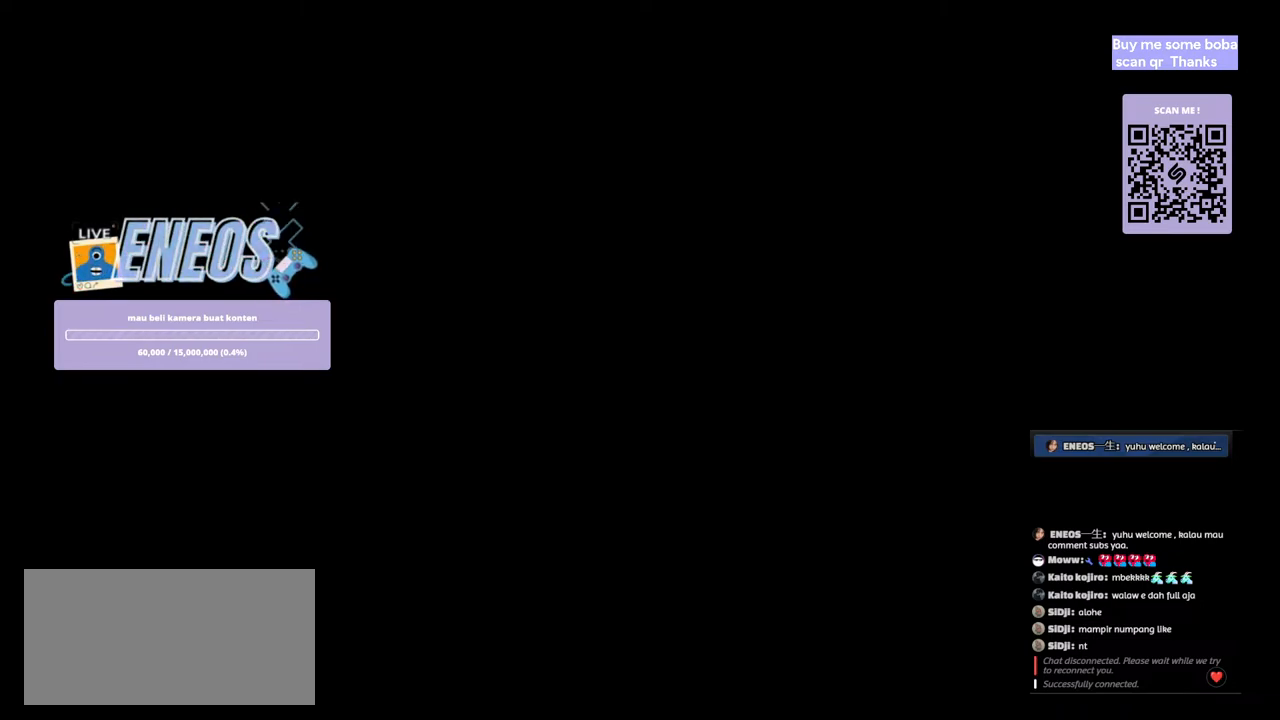
{"keys": [], "mouse": [], "events": [[34, "mouse_left", "up"]]}
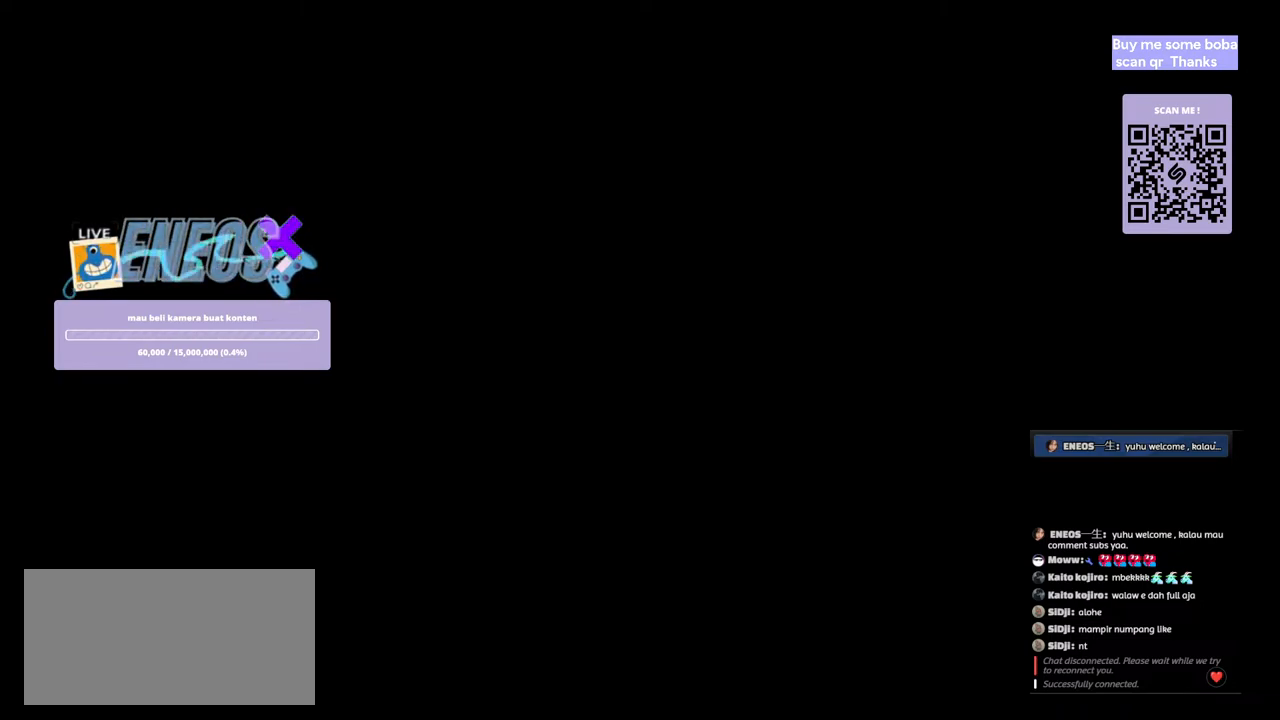
{"keys": [], "mouse": [], "events": []}
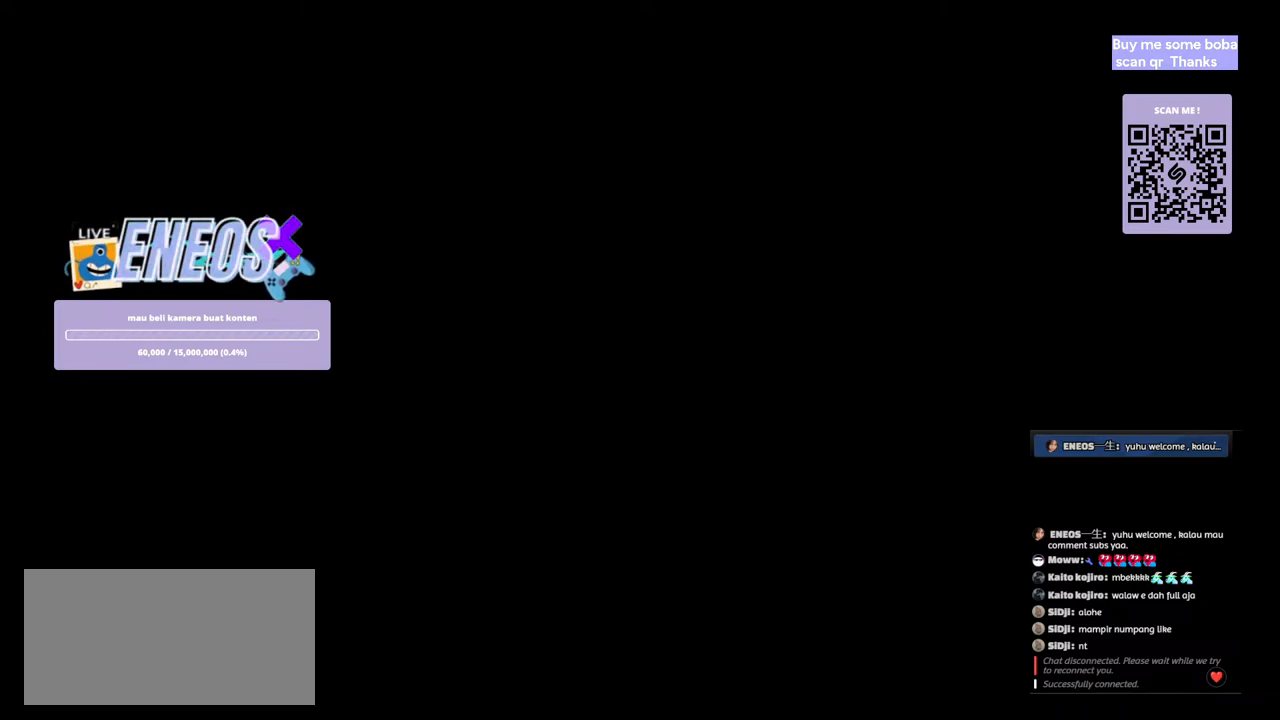
{"keys": [], "mouse": ["left"], "events": [[417, "mouse_left", "down"]]}
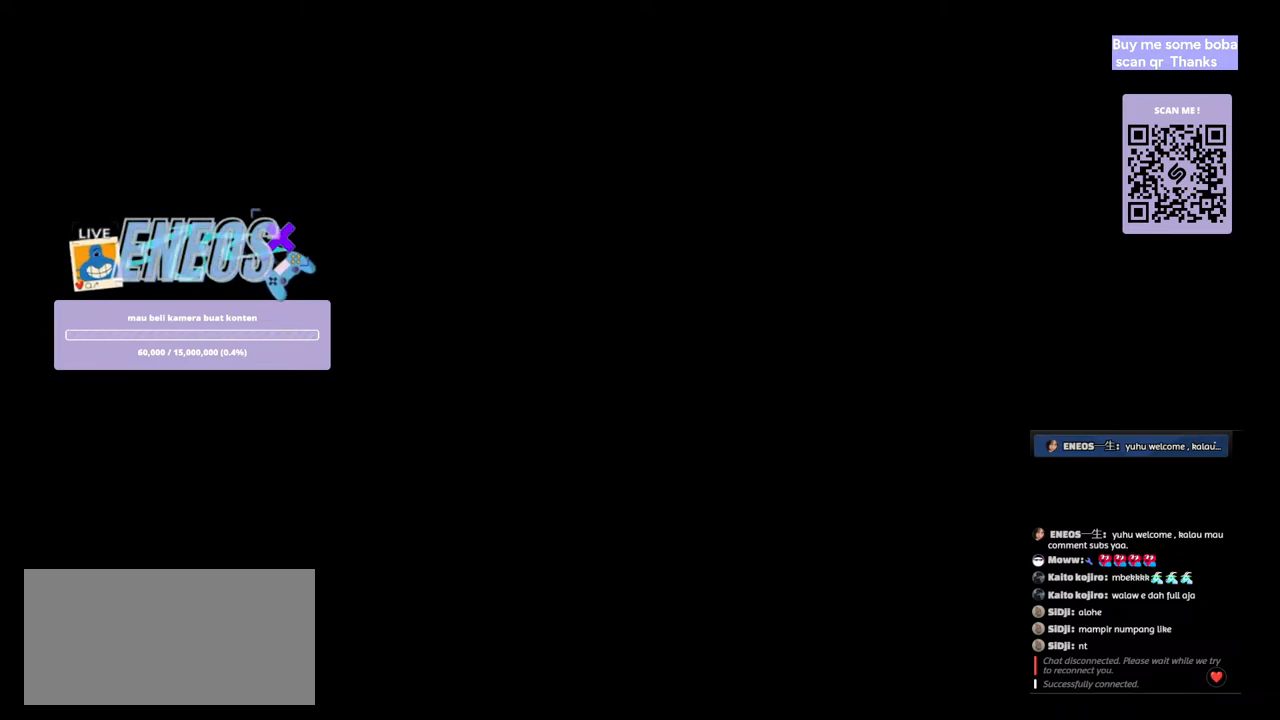
{"keys": [], "mouse": ["left"], "events": [[50, "mouse_left", "up"], [417, "mouse_left", "down"]]}
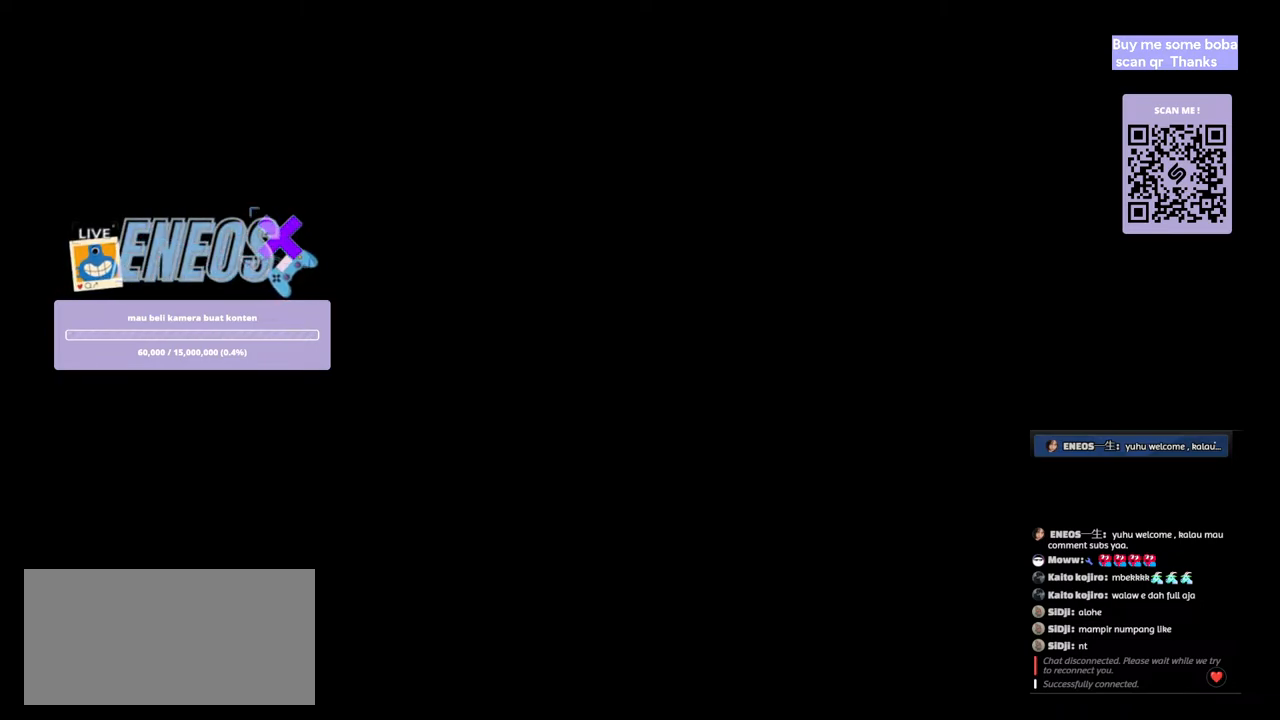
{"keys": [], "mouse": [], "events": [[17, "mouse_left", "up"]]}
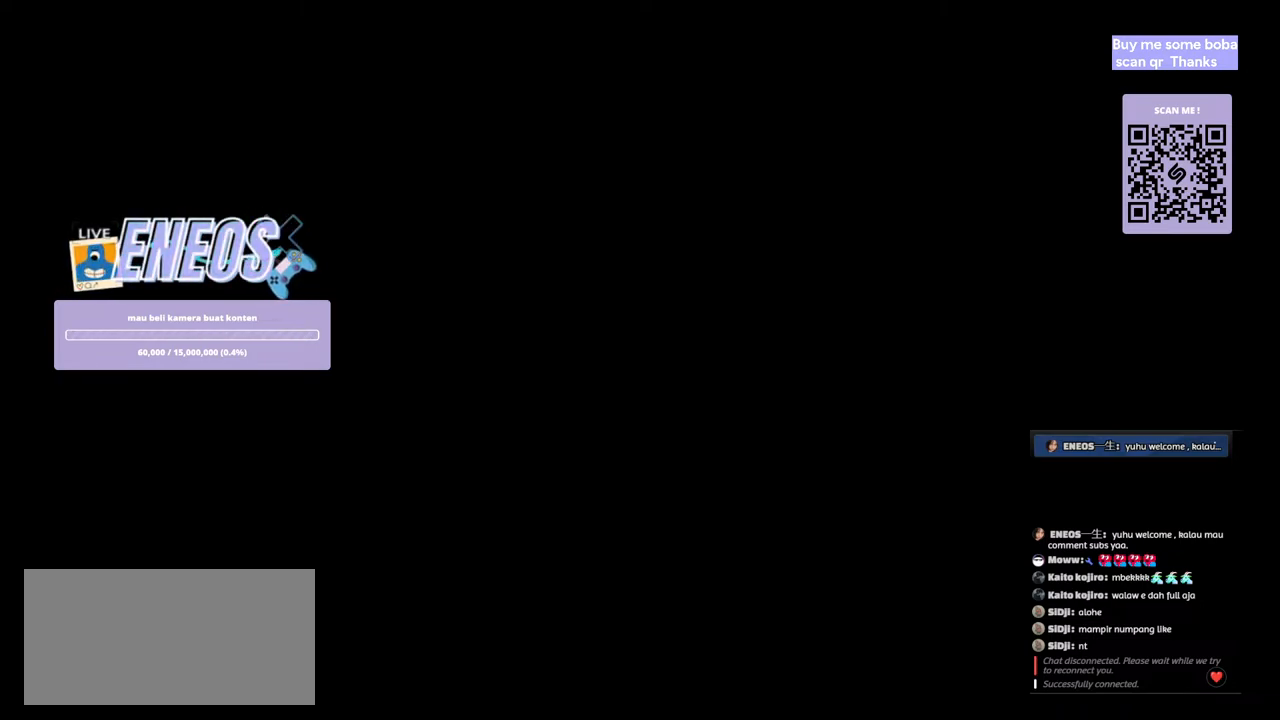
{"keys": [], "mouse": [], "events": []}
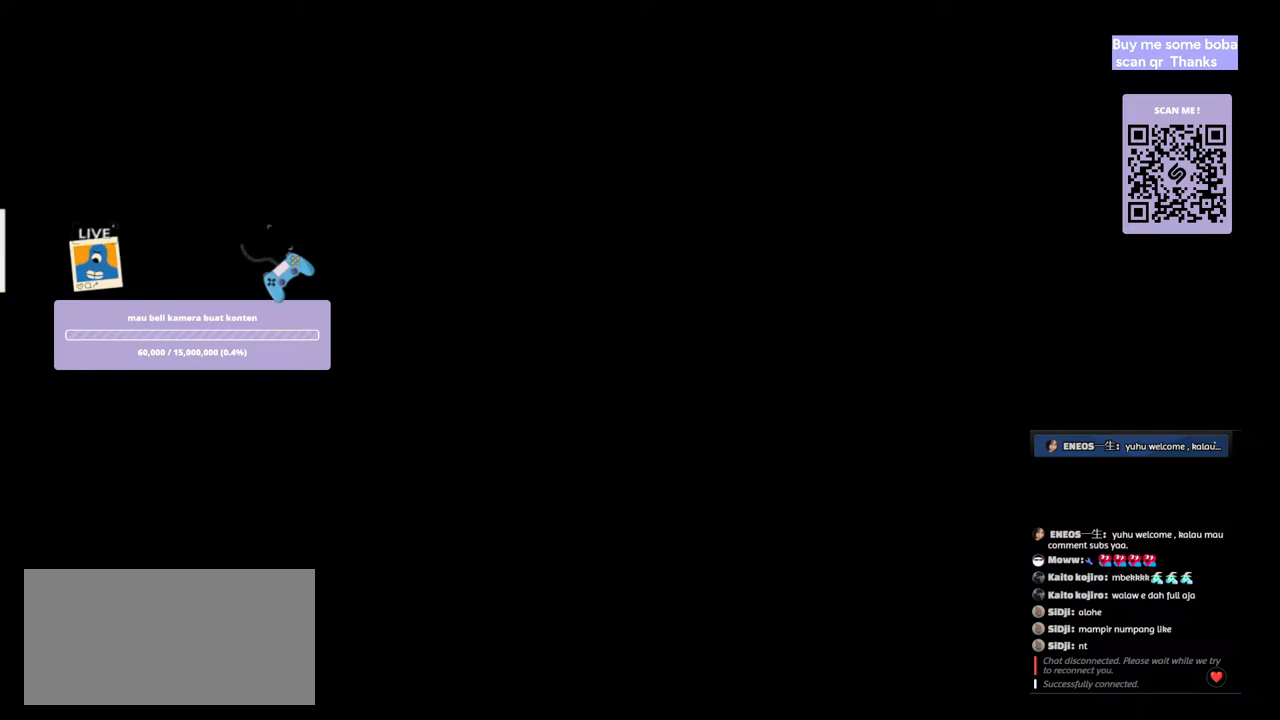
{"keys": [], "mouse": [], "events": []}
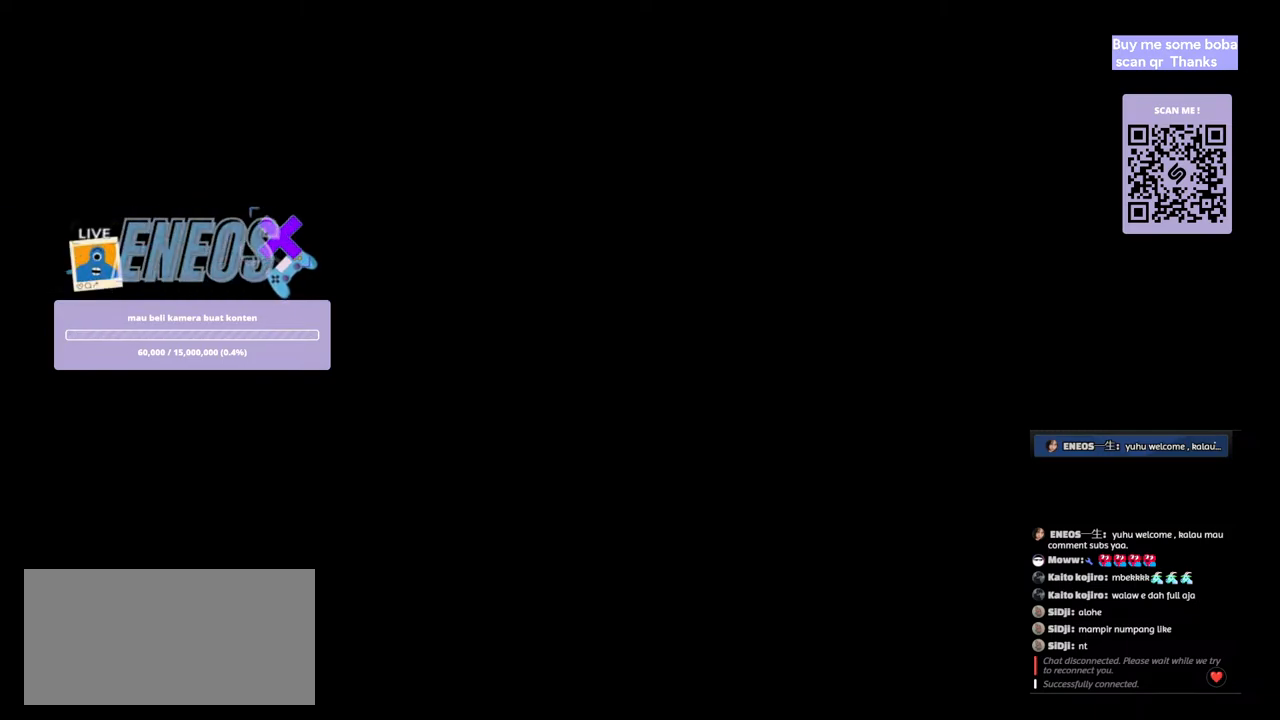
{"keys": [], "mouse": [], "events": []}
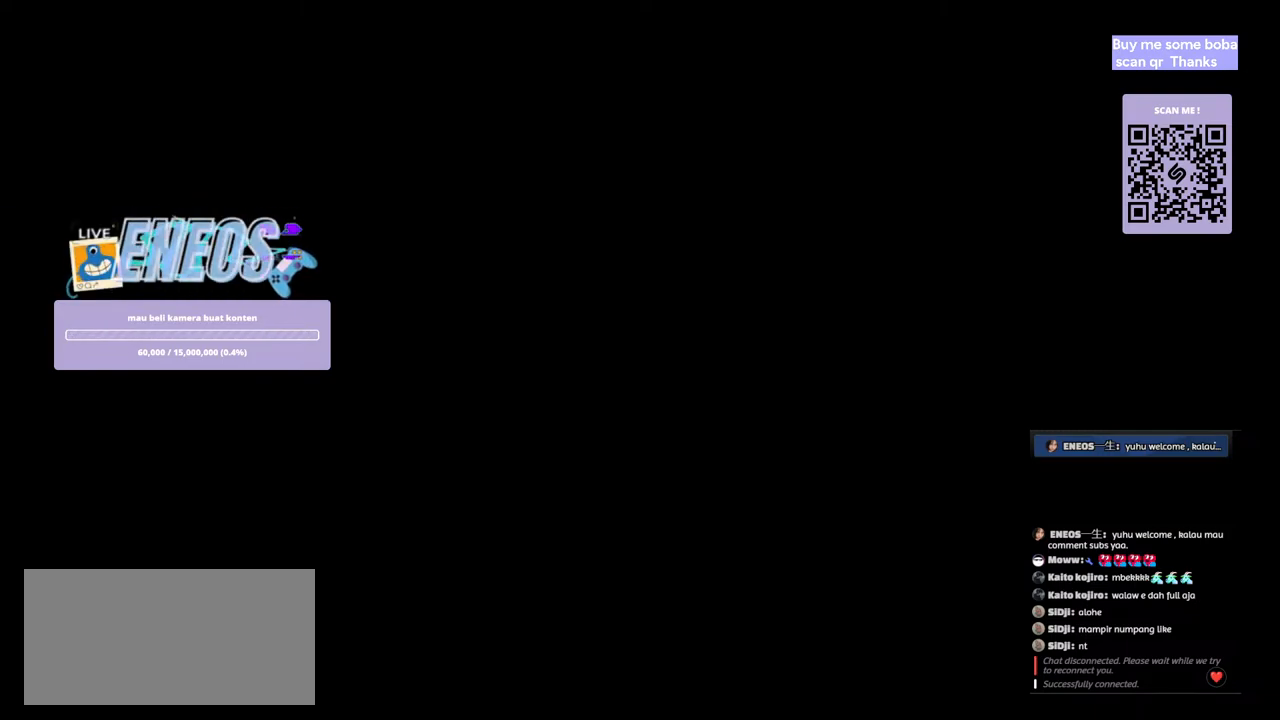
{"keys": [], "mouse": [], "events": []}
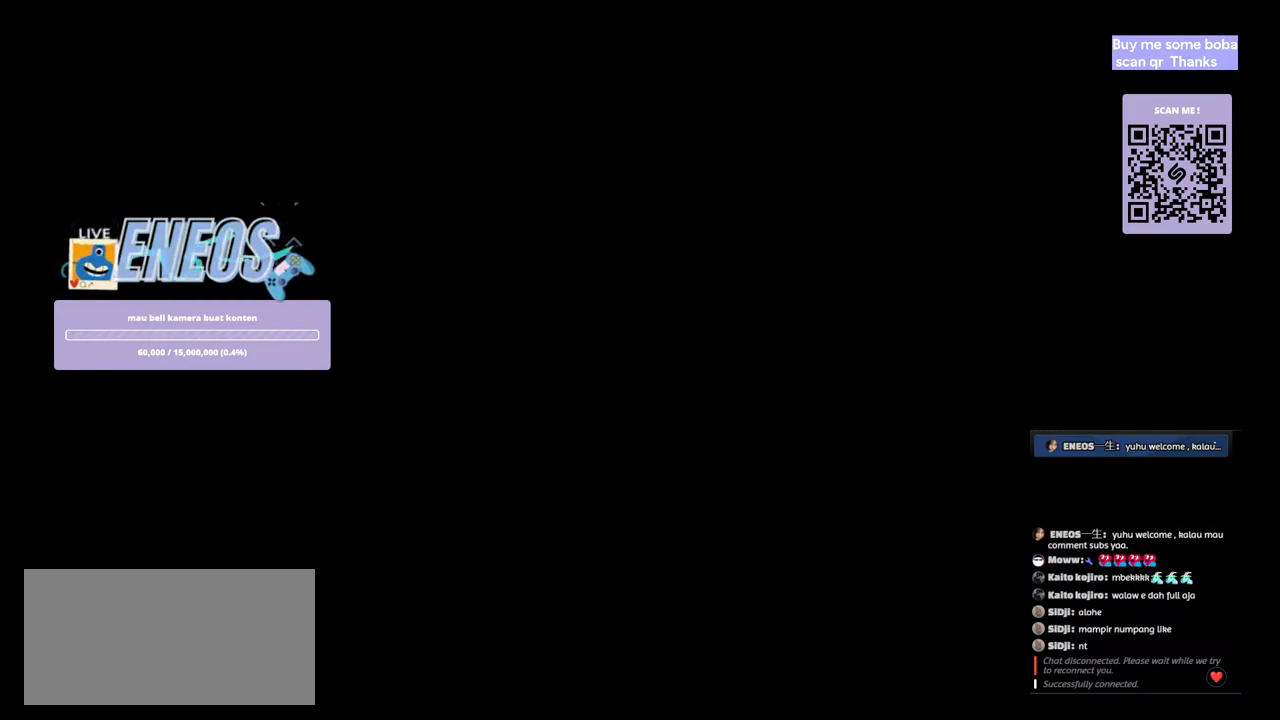
{"keys": [], "mouse": [], "events": []}
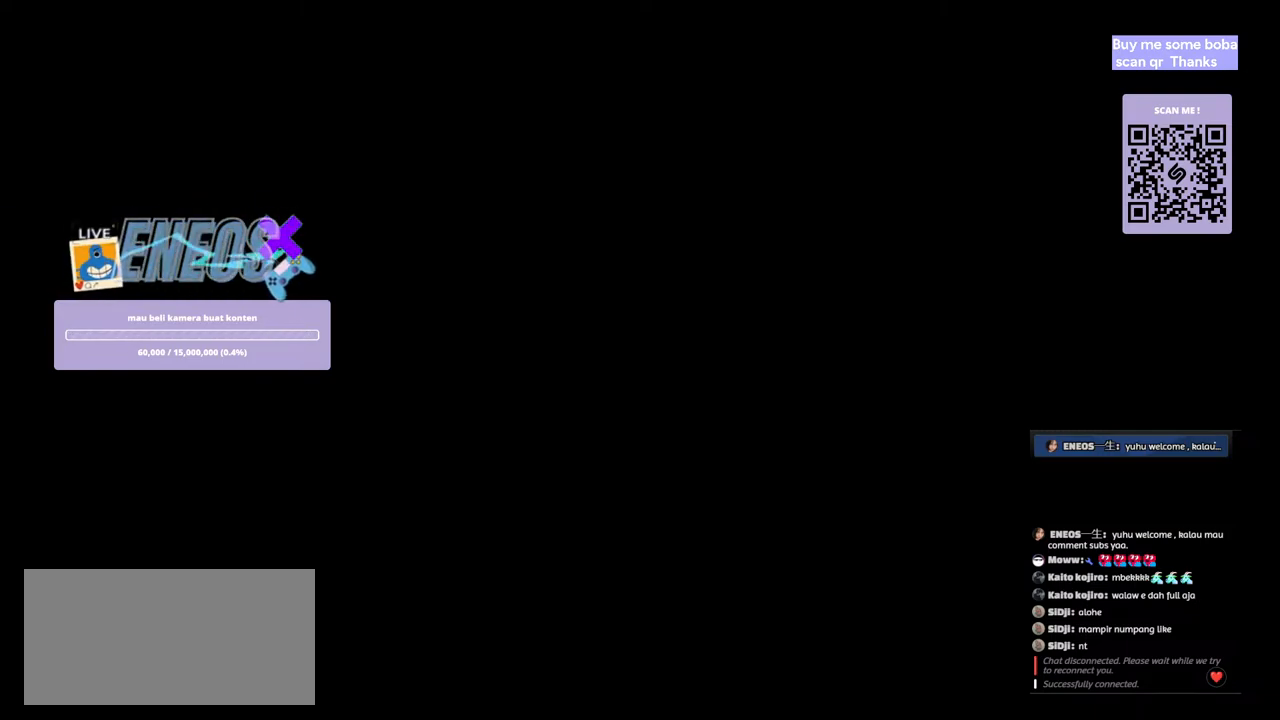
{"keys": [], "mouse": [], "events": [[284, "mouse_left", "down"], [367, "mouse_left", "up"]]}
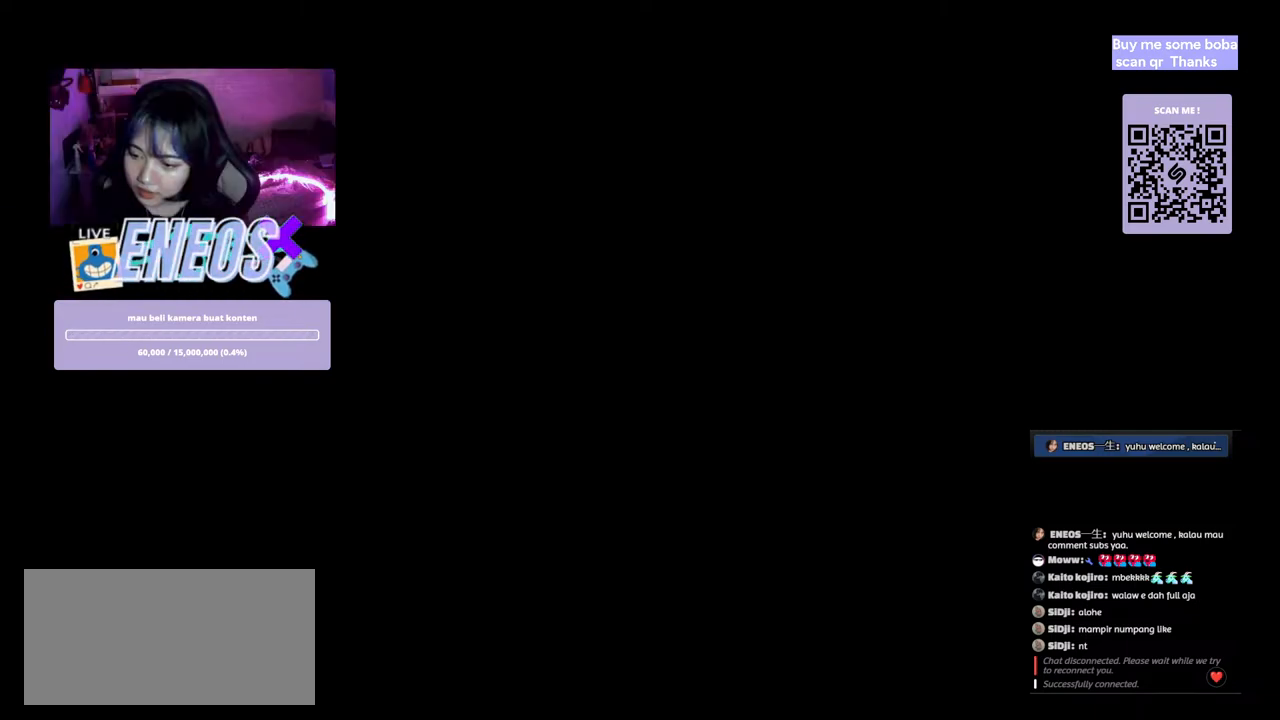
{"keys": [], "mouse": [], "events": []}
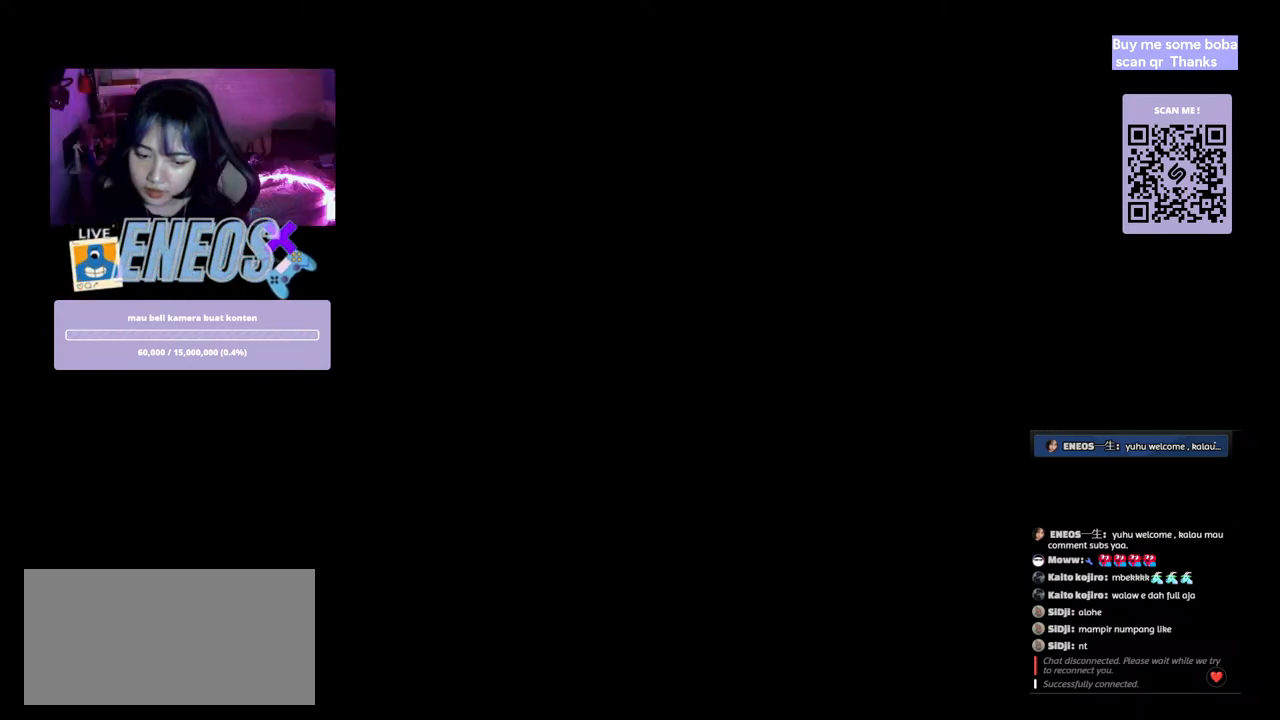
{"keys": [], "mouse": ["left"], "events": [[434, "mouse_left", "down"]]}
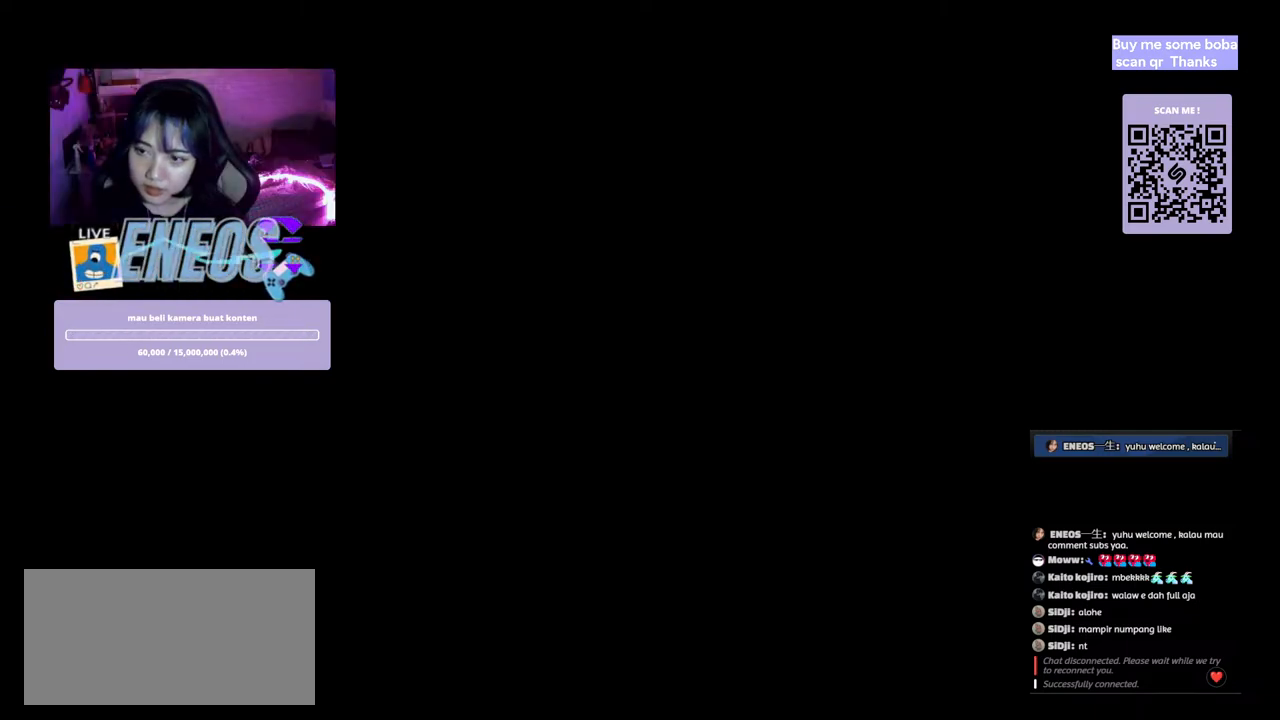
{"keys": [], "mouse": [], "events": [[84, "mouse_left", "up"]]}
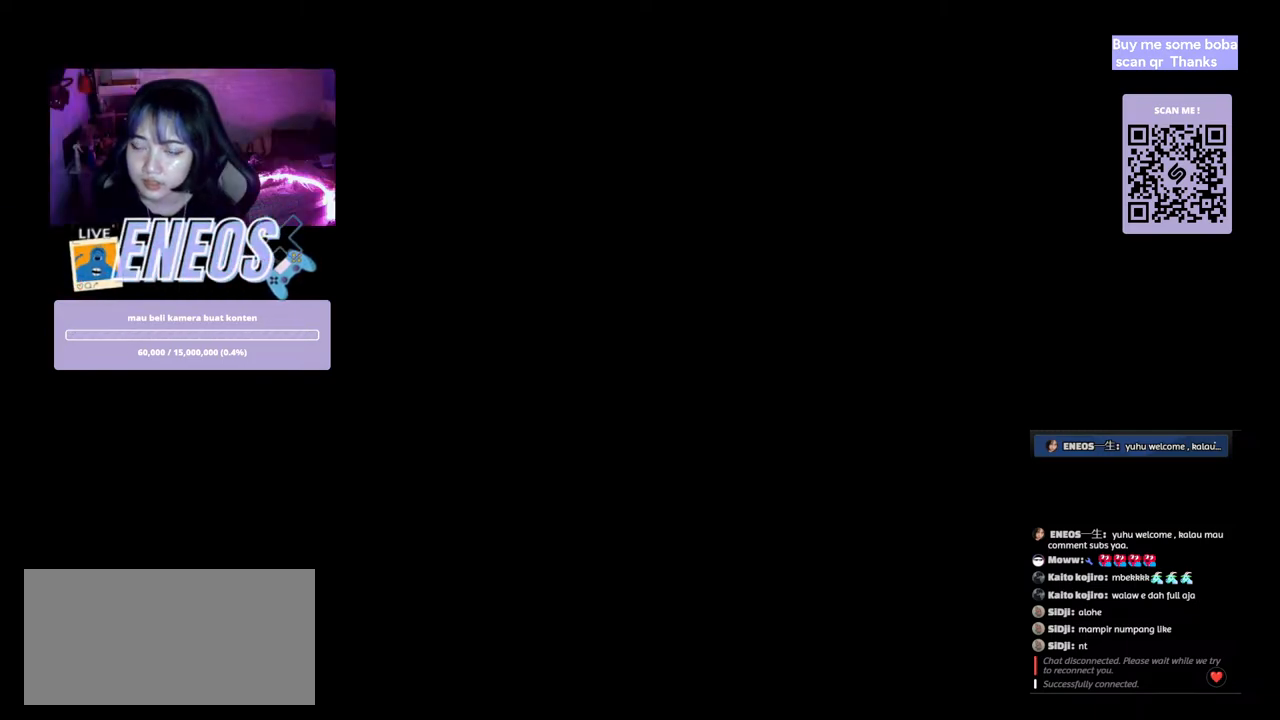
{"keys": [], "mouse": ["left"], "events": [[417, "mouse_left", "down"]]}
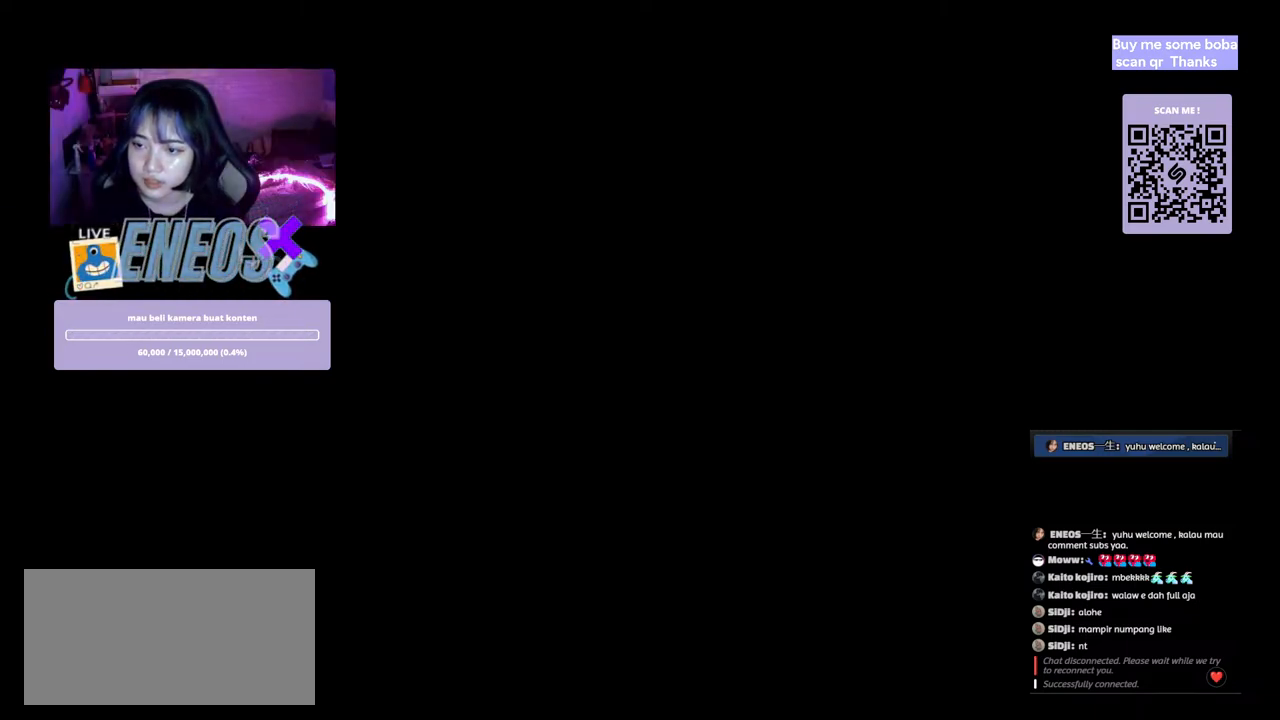
{"keys": [], "mouse": [], "events": [[34, "mouse_left", "up"]]}
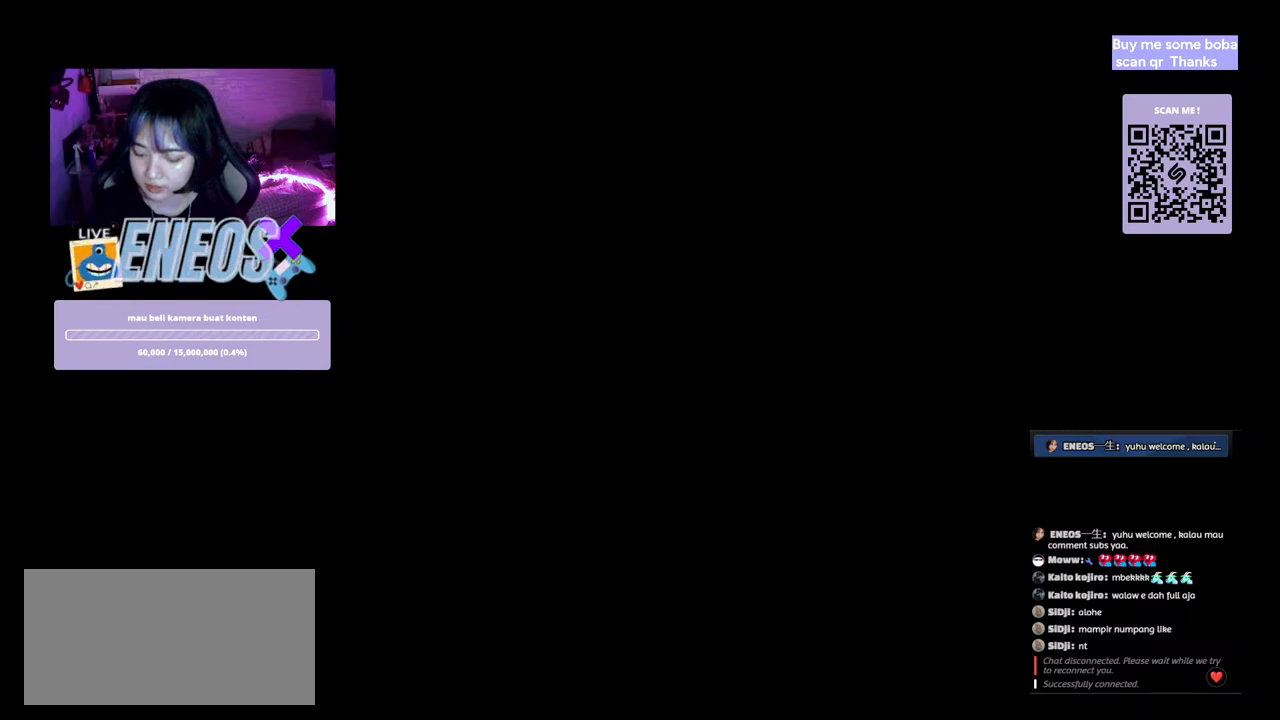
{"keys": ["ctrl"], "mouse": [], "events": [[50, "ctrl", "down"]]}
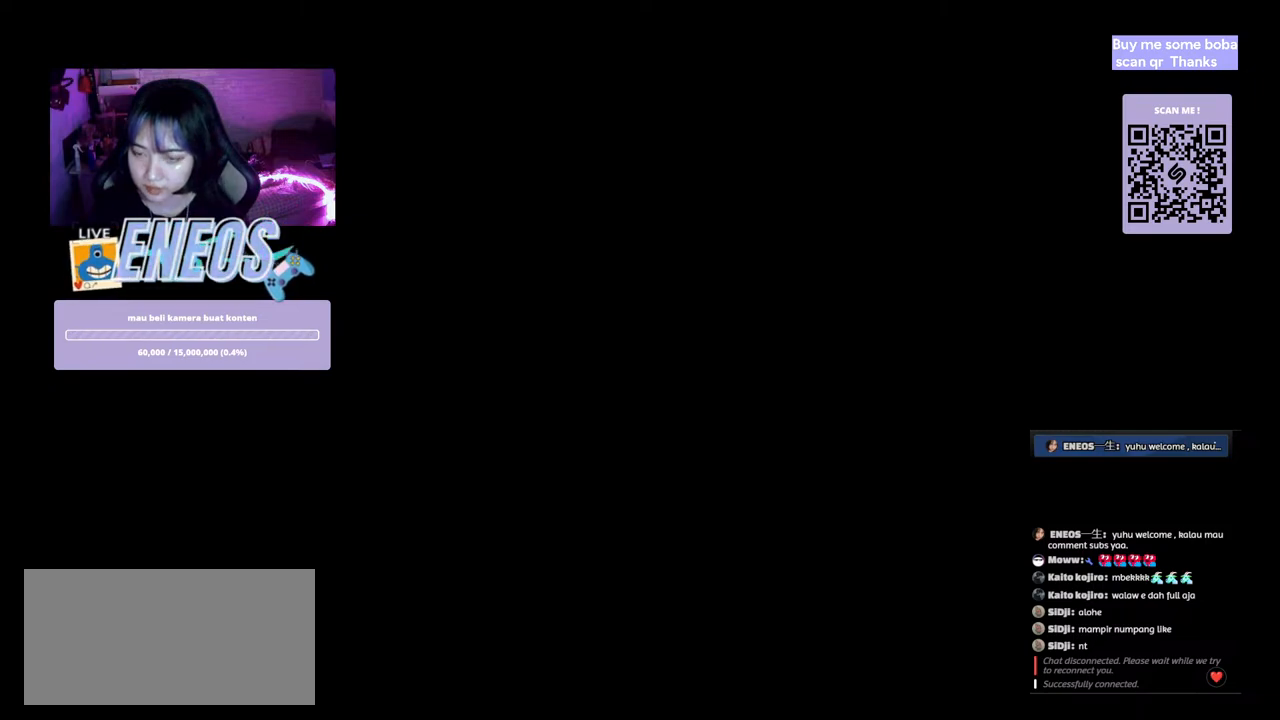
{"keys": [], "mouse": [], "events": [[50, "ctrl", "up"]]}
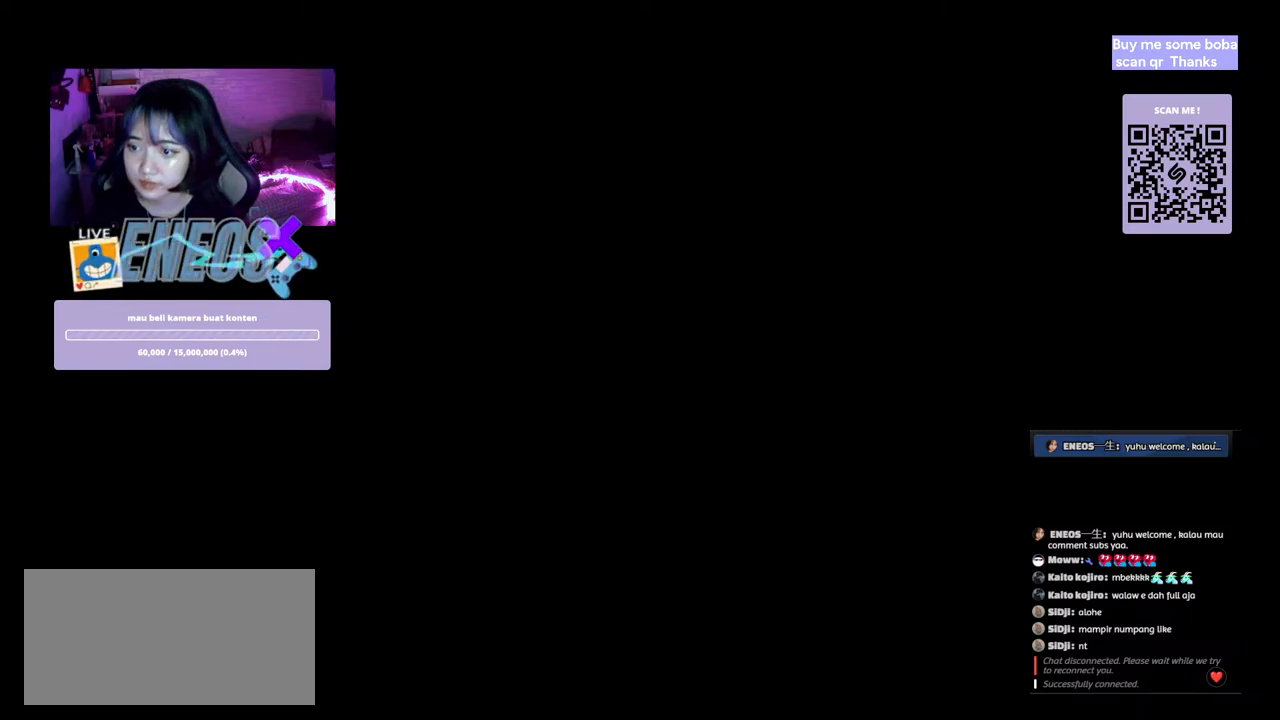
{"keys": [], "mouse": [], "events": []}
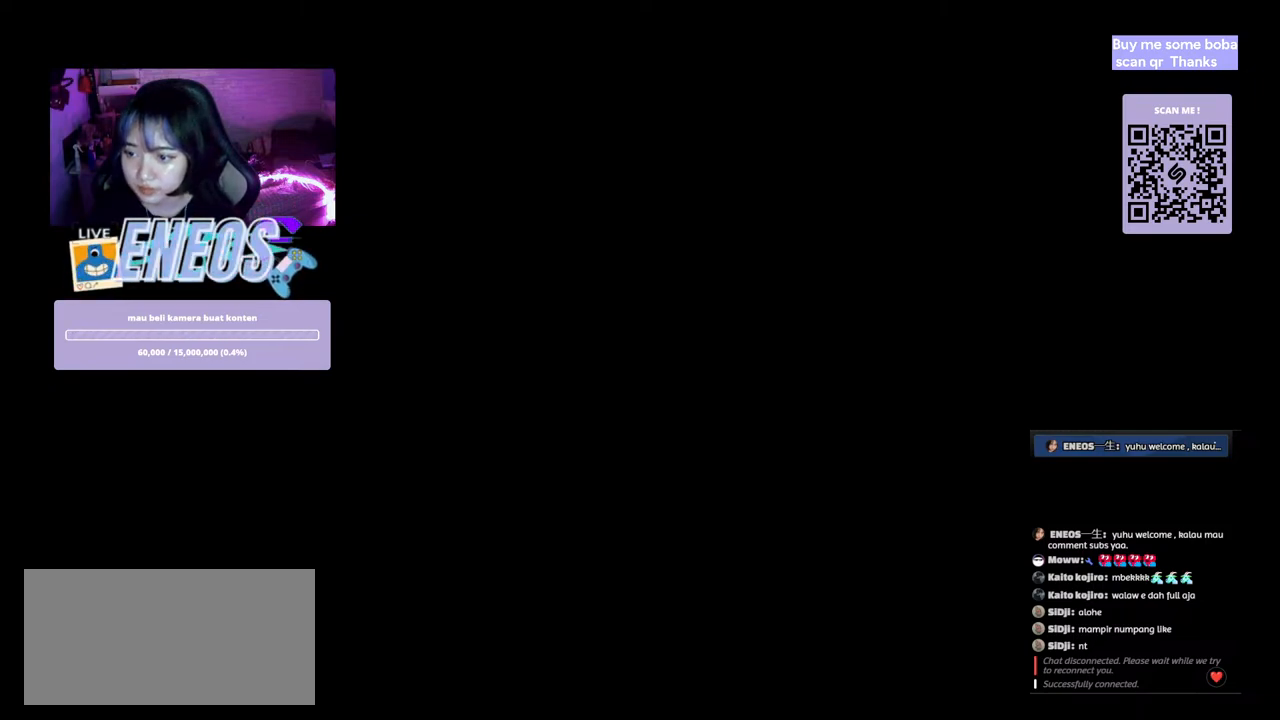
{"keys": [], "mouse": [], "events": [[184, "mouse_left", "down"], [300, "mouse_left", "up"]]}
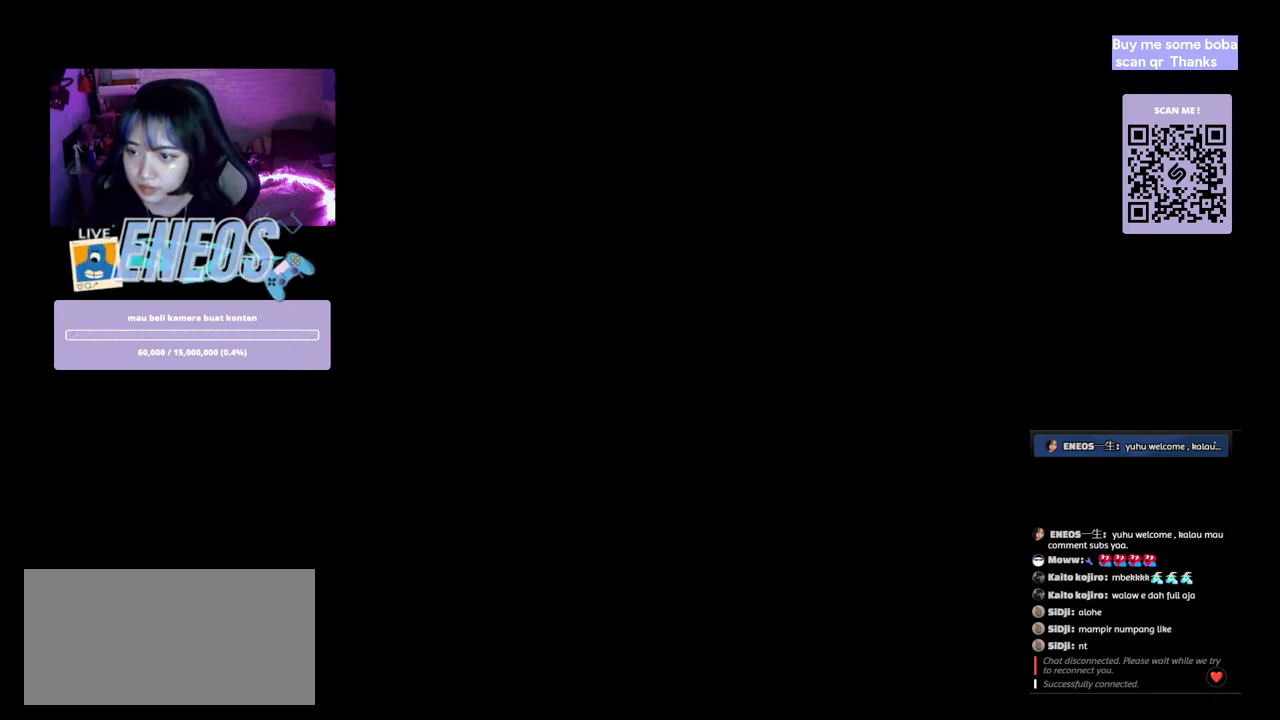
{"keys": [], "mouse": [], "events": []}
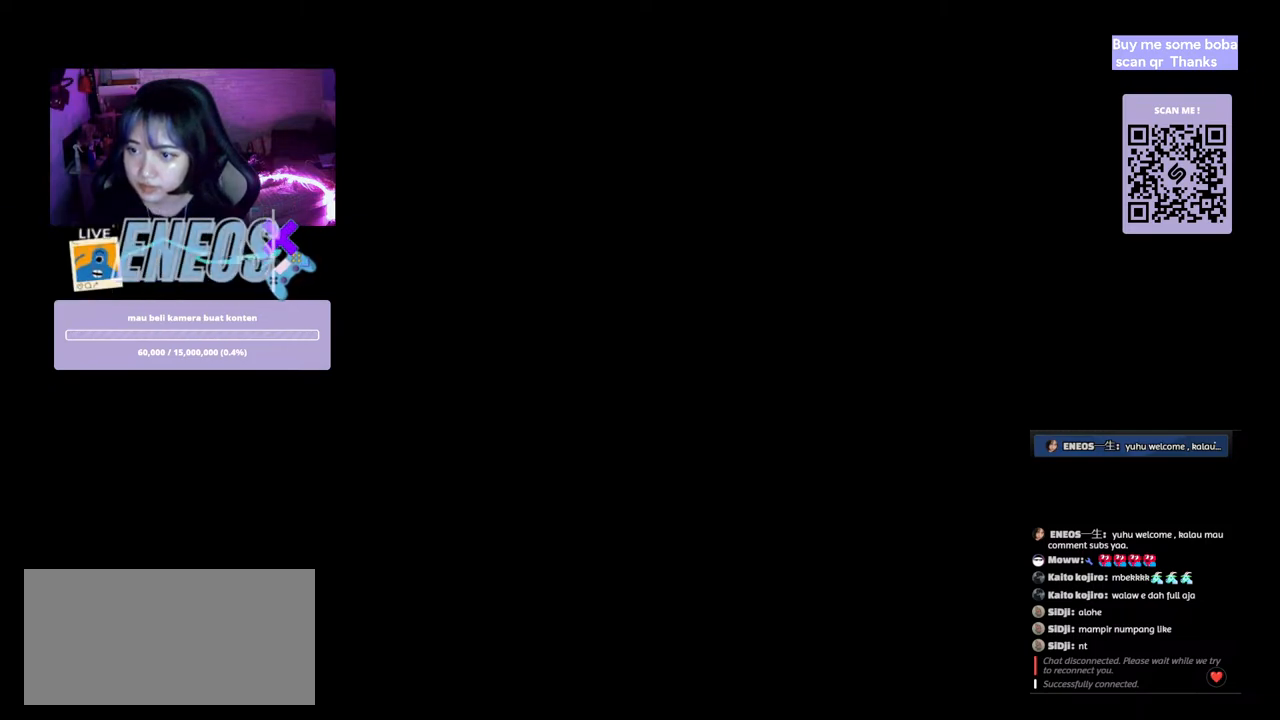
{"keys": [], "mouse": [], "events": [[117, "mouse_left", "down"], [217, "mouse_left", "up"]]}
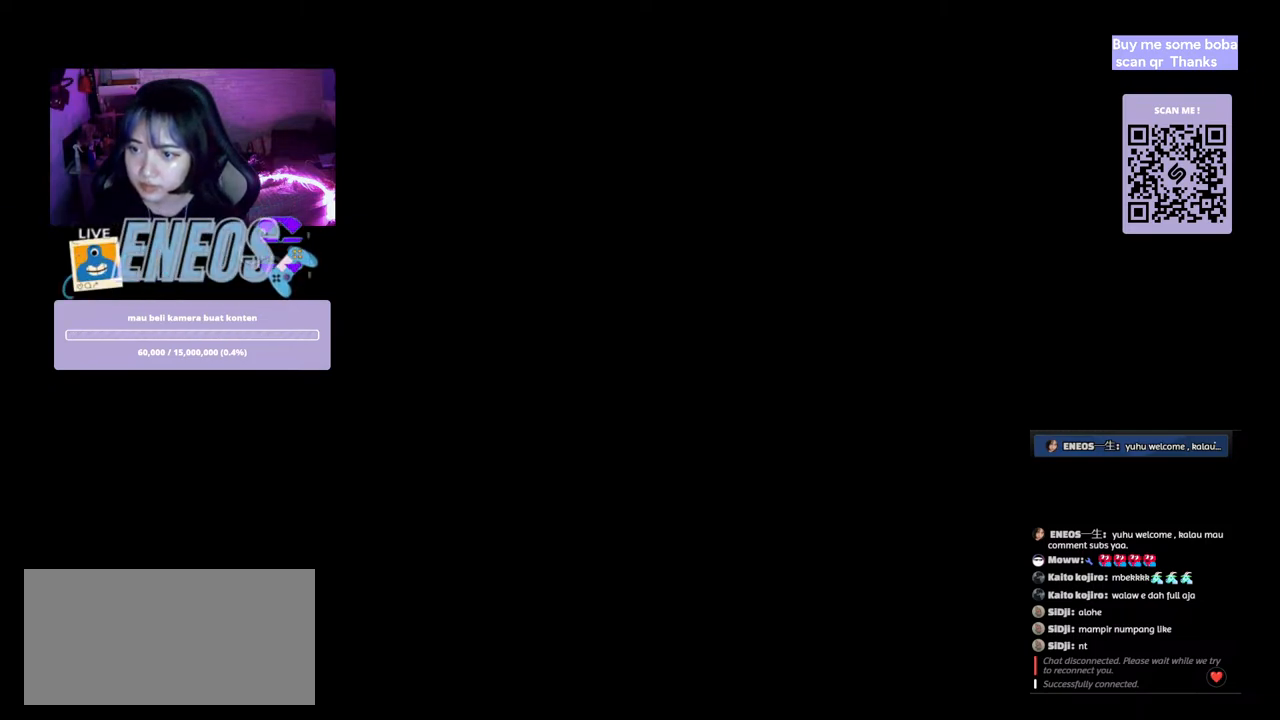
{"keys": [], "mouse": [], "events": []}